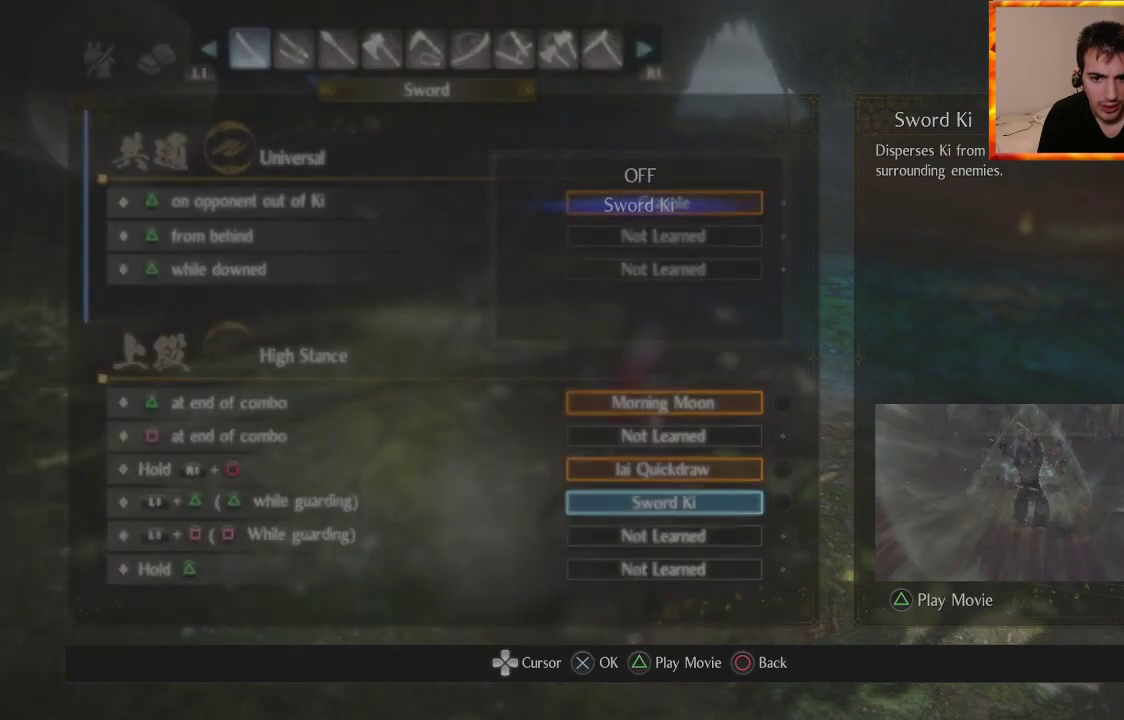
Gameplay with a controller (PlayStation layout); each line is a JSON object with the inputs held at the frame after it. "events" lists button and stick changes between this image and that frame as [ms after this image, input, new state], when the widget could be followed in between.
{"buttons": ["DPAD_UP"], "left_stick": "center", "right_stick": "center", "events": [[83, "DPAD_UP", "down"], [200, "DPAD_UP", "up"], [283, "DPAD_UP", "down"], [383, "DPAD_UP", "up"], [467, "DPAD_UP", "down"]]}
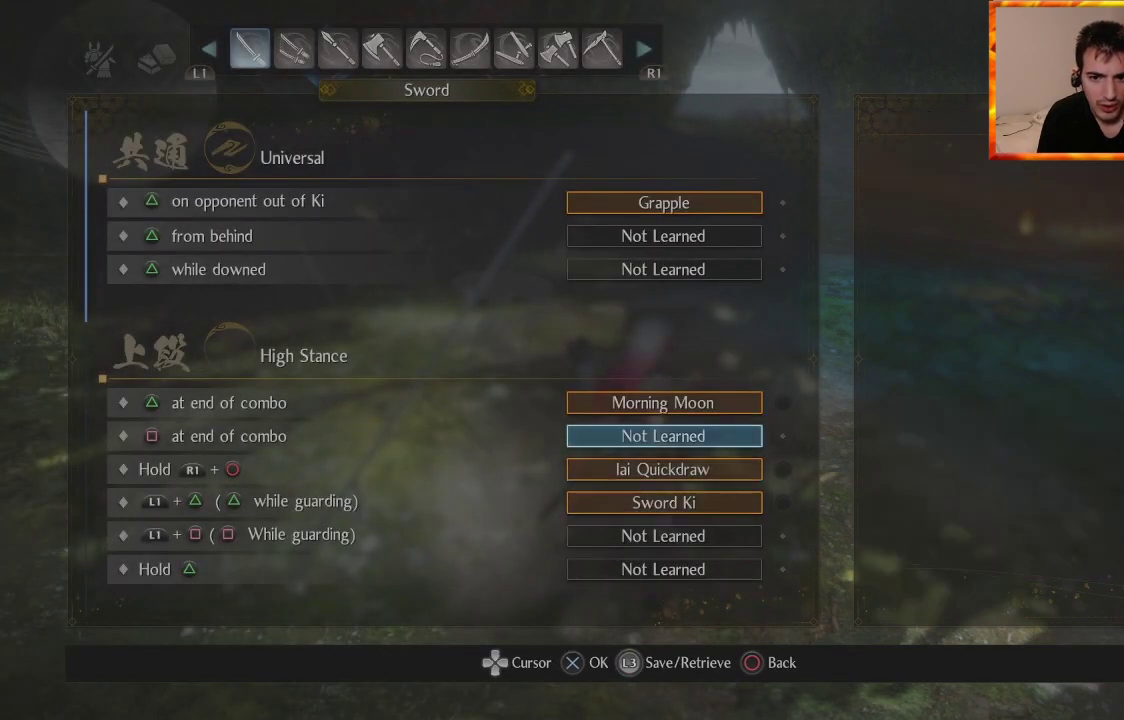
{"buttons": ["CIRCLE"], "left_stick": "center", "right_stick": "center", "events": [[33, "CROSS", "down"], [100, "DPAD_UP", "up"], [200, "CROSS", "up"], [483, "CIRCLE", "down"]]}
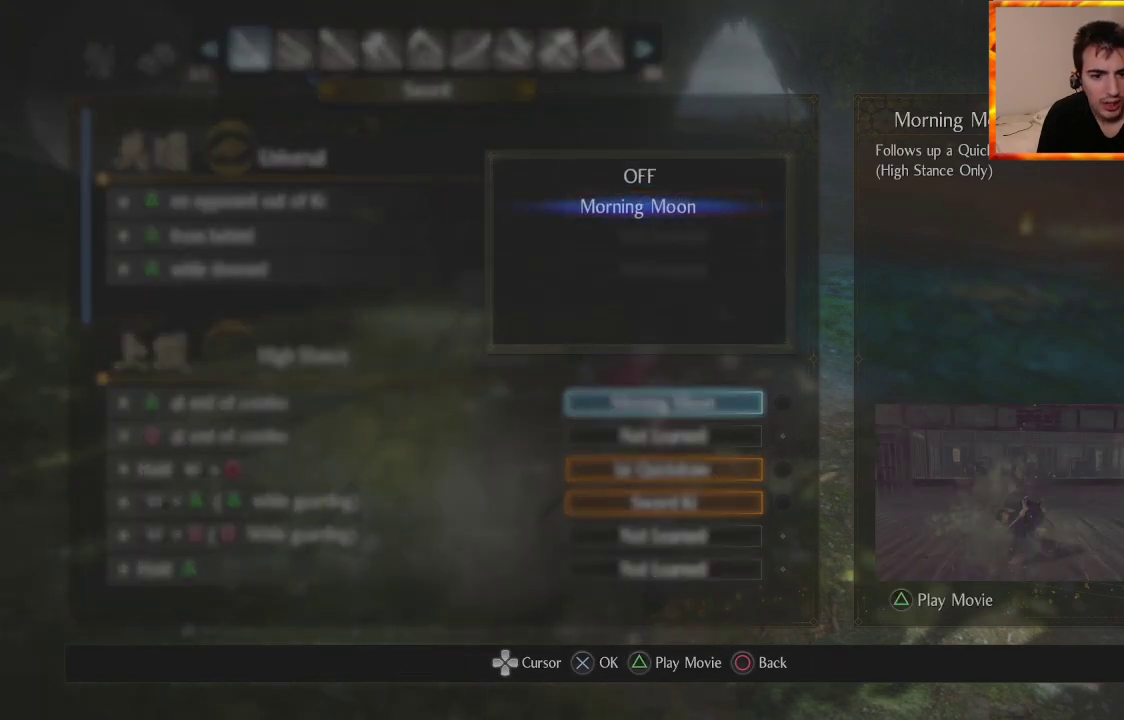
{"buttons": [], "left_stick": "center", "right_stick": "center", "events": [[117, "CIRCLE", "up"]]}
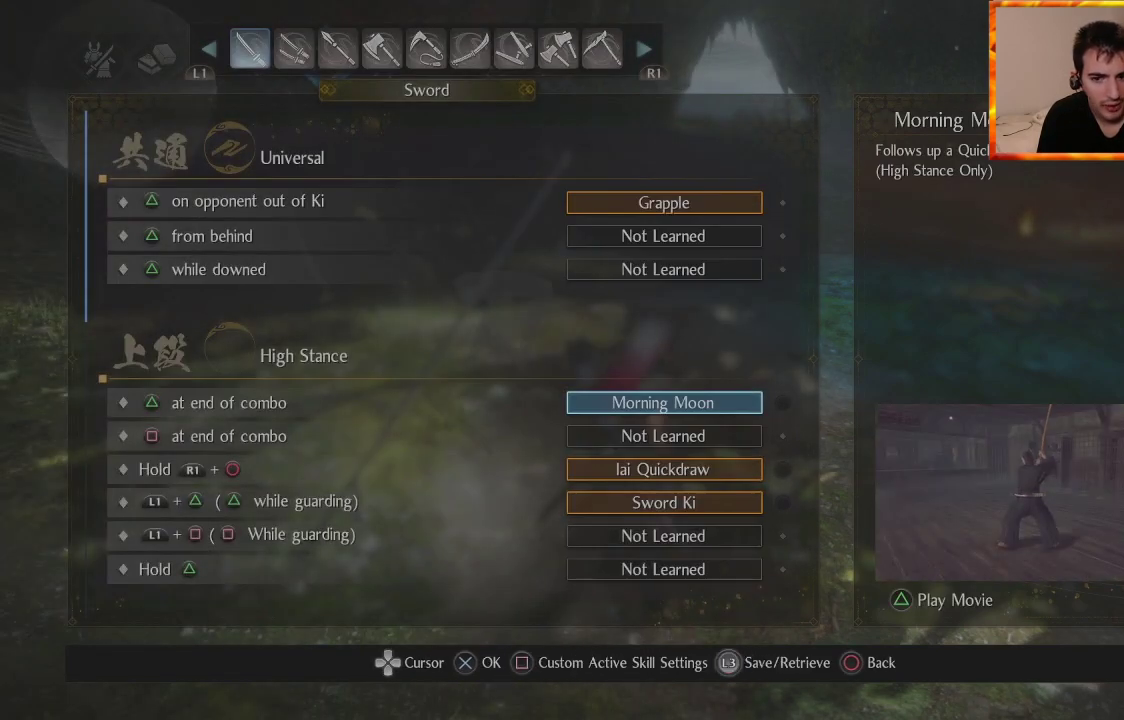
{"buttons": ["DPAD_DOWN"], "left_stick": "center", "right_stick": "center", "events": [[333, "DPAD_DOWN", "down"]]}
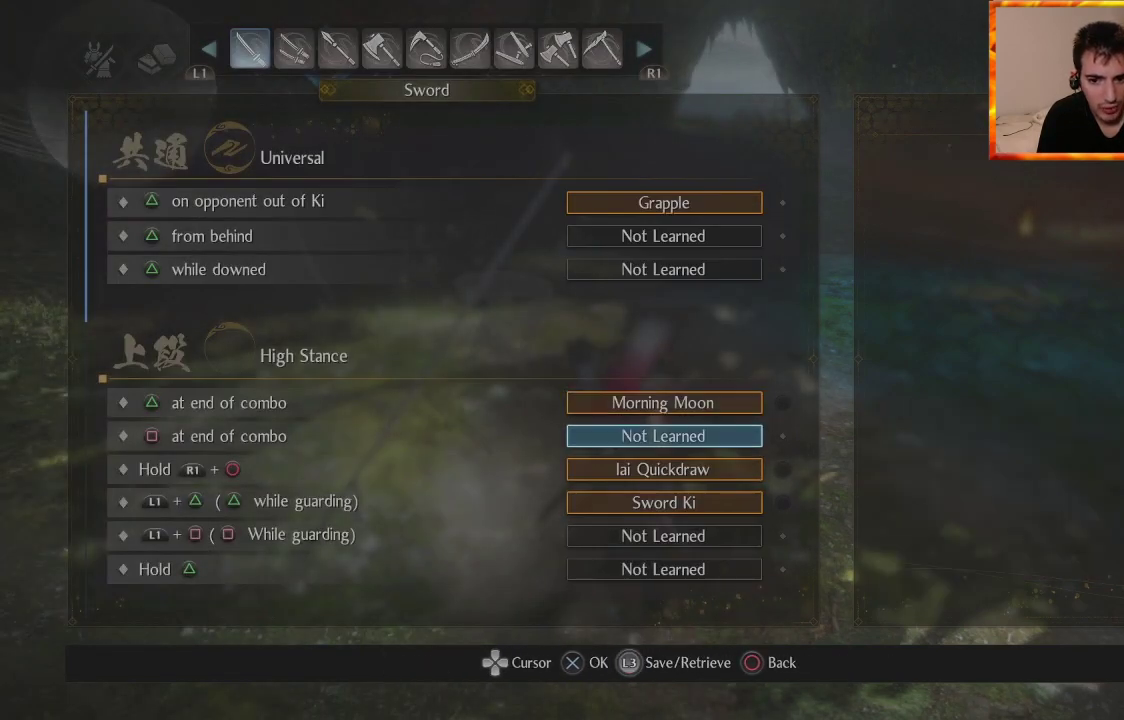
{"buttons": ["DPAD_DOWN"], "left_stick": "center", "right_stick": "center", "events": []}
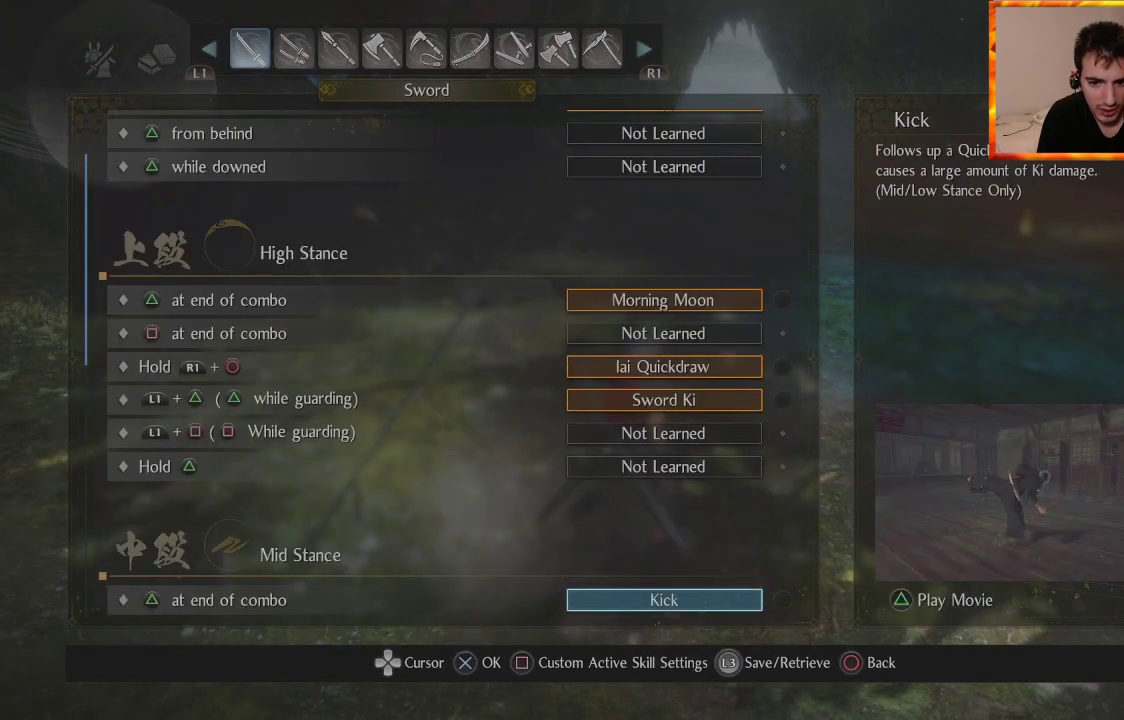
{"buttons": [], "left_stick": "center", "right_stick": "center", "events": [[233, "DPAD_DOWN", "up"], [383, "DPAD_UP", "down"], [500, "DPAD_UP", "up"]]}
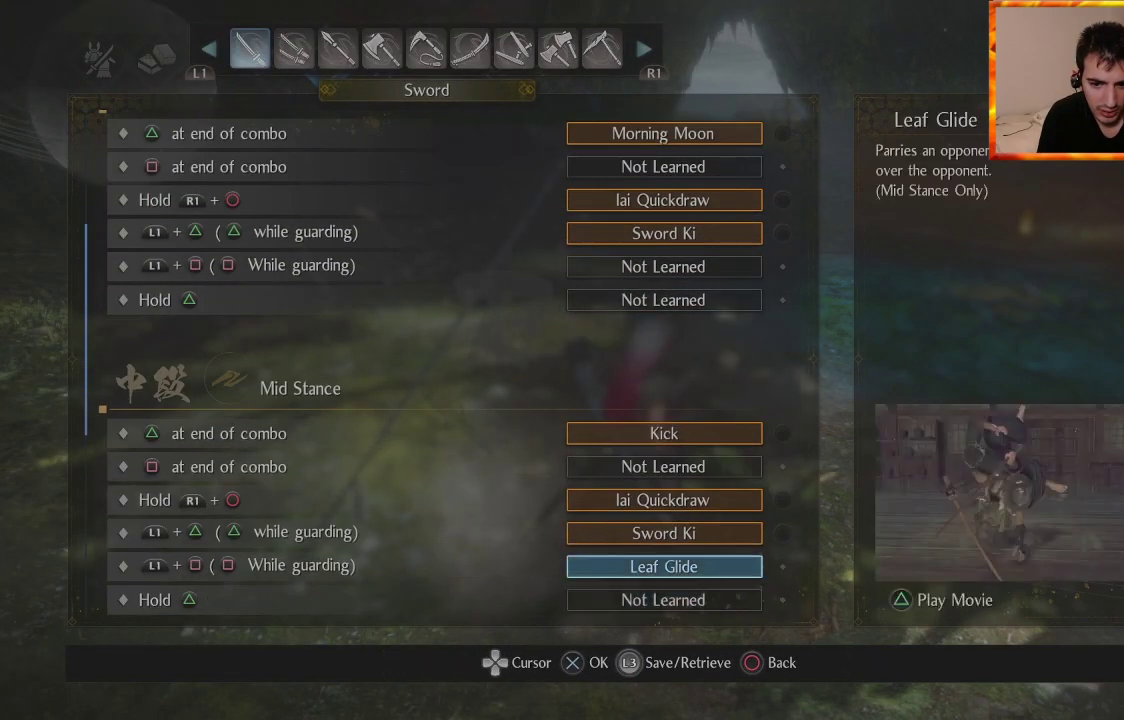
{"buttons": ["CROSS"], "left_stick": "center", "right_stick": "center", "events": [[150, "DPAD_UP", "down"], [283, "DPAD_UP", "up"], [383, "DPAD_UP", "down"], [483, "CROSS", "down"], [500, "DPAD_UP", "up"]]}
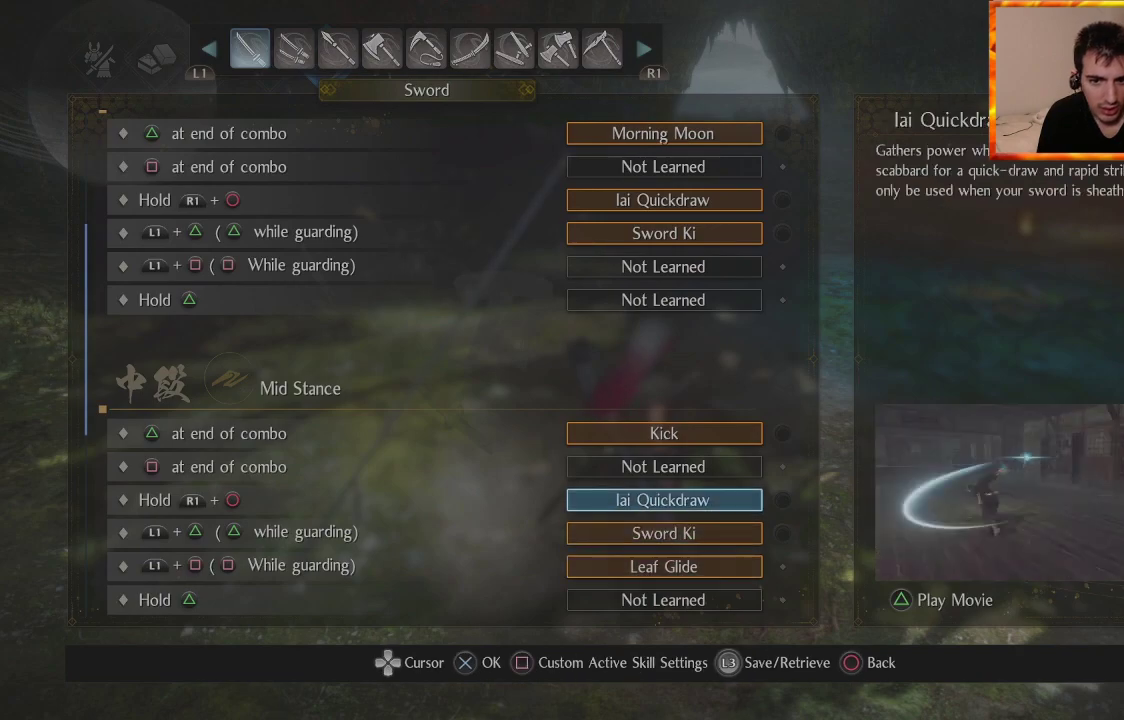
{"buttons": ["CIRCLE"], "left_stick": "center", "right_stick": "center", "events": [[133, "CROSS", "up"], [500, "CIRCLE", "down"]]}
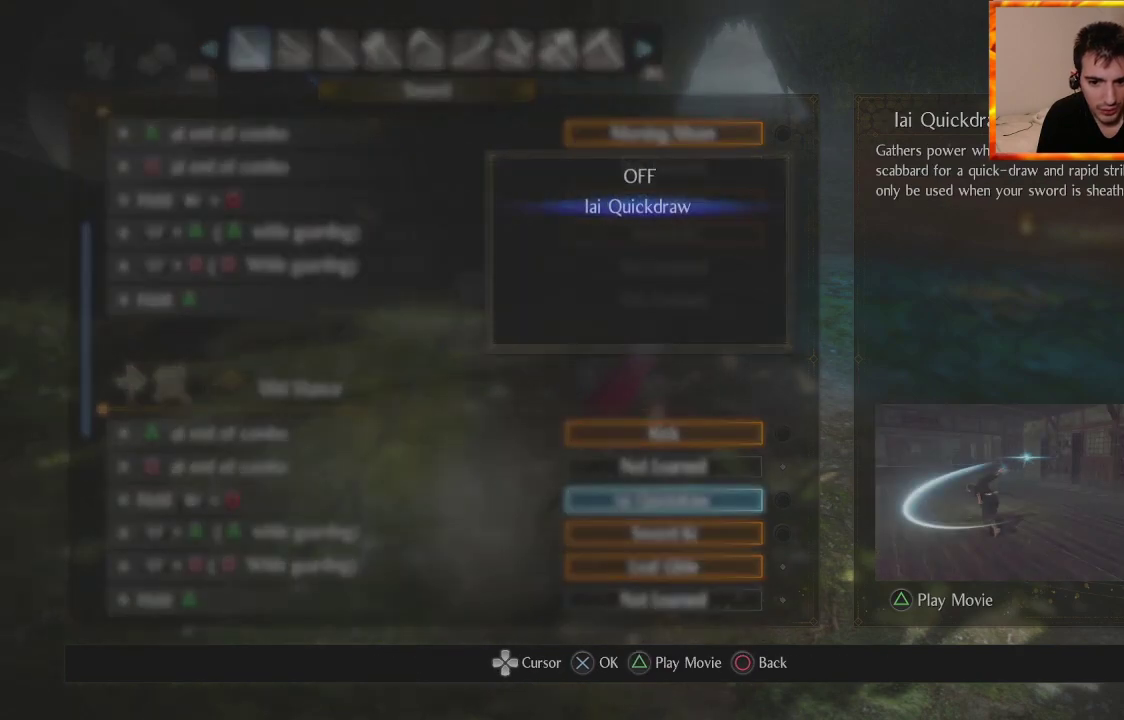
{"buttons": ["CROSS"], "left_stick": "center", "right_stick": "center", "events": [[133, "CIRCLE", "up"], [317, "DPAD_DOWN", "down"], [433, "CROSS", "down"], [483, "DPAD_DOWN", "up"]]}
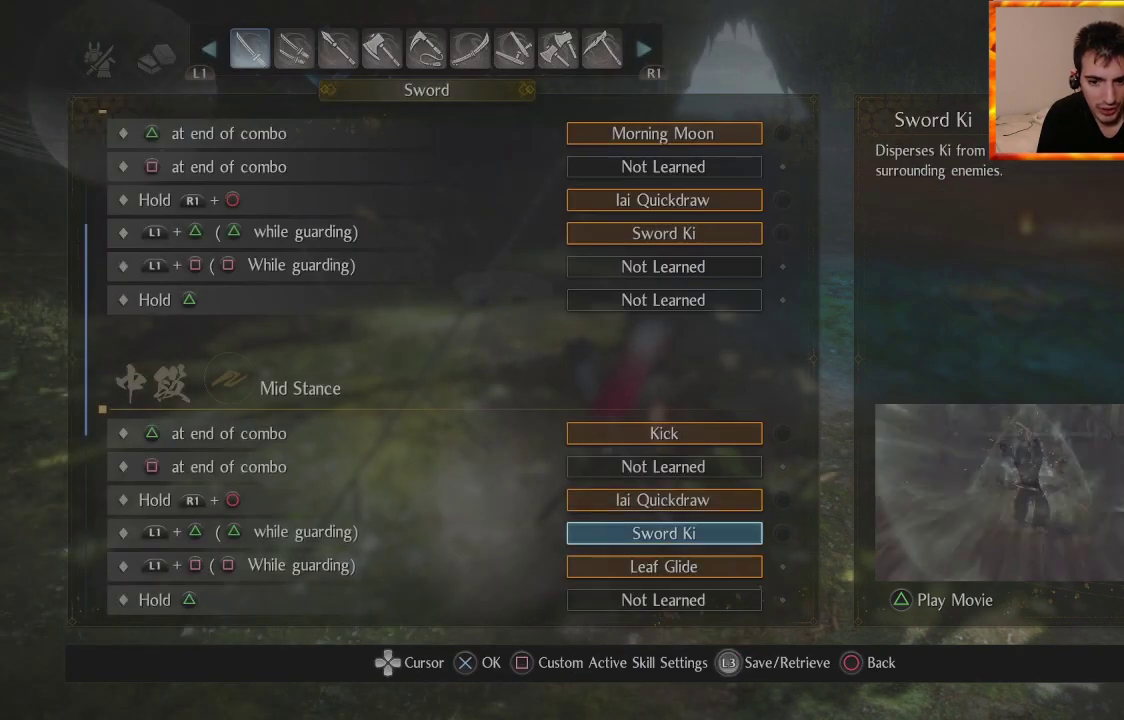
{"buttons": ["CIRCLE"], "left_stick": "center", "right_stick": "center", "events": [[83, "CROSS", "up"], [383, "CIRCLE", "down"]]}
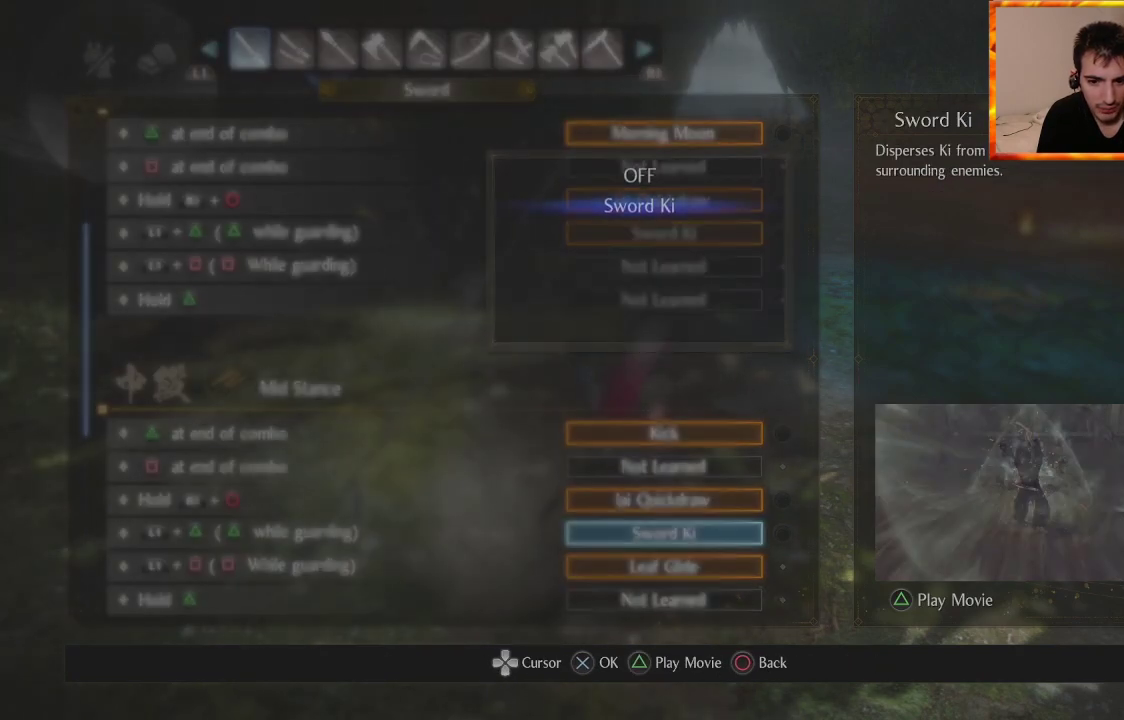
{"buttons": [], "left_stick": "center", "right_stick": "center", "events": [[17, "CIRCLE", "up"], [200, "DPAD_DOWN", "down"], [300, "CROSS", "down"], [367, "DPAD_DOWN", "up"], [467, "CROSS", "up"]]}
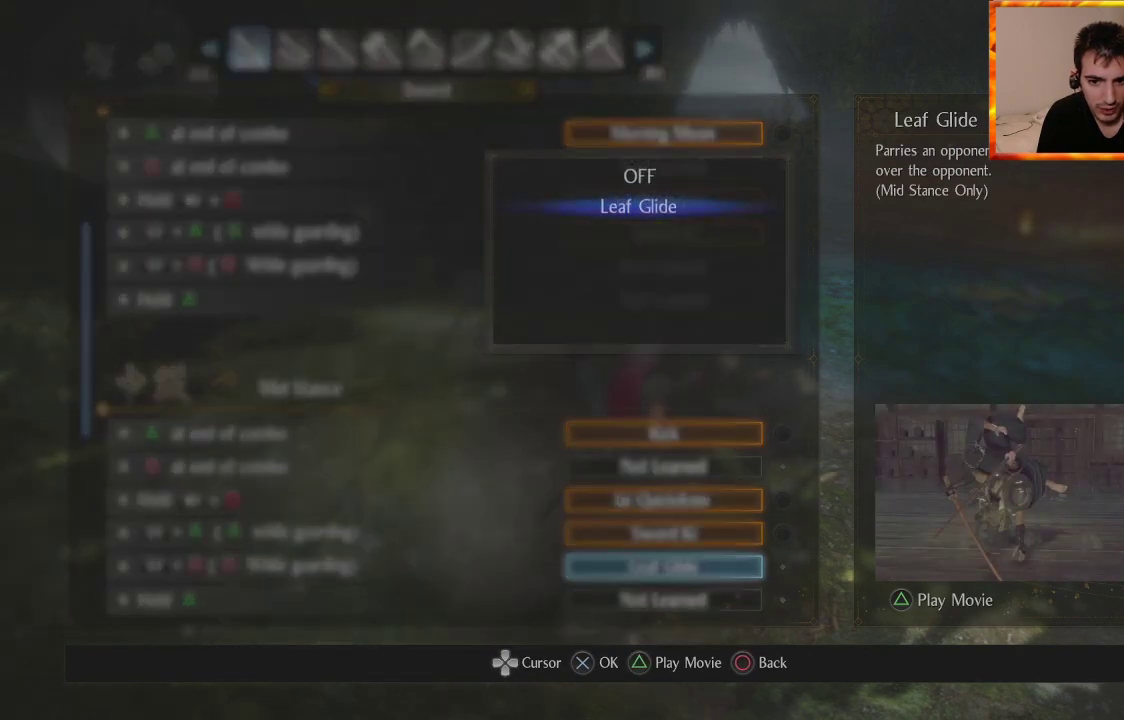
{"buttons": ["DPAD_DOWN"], "left_stick": "center", "right_stick": "center", "events": [[283, "CIRCLE", "down"], [433, "CIRCLE", "up"], [483, "DPAD_DOWN", "down"]]}
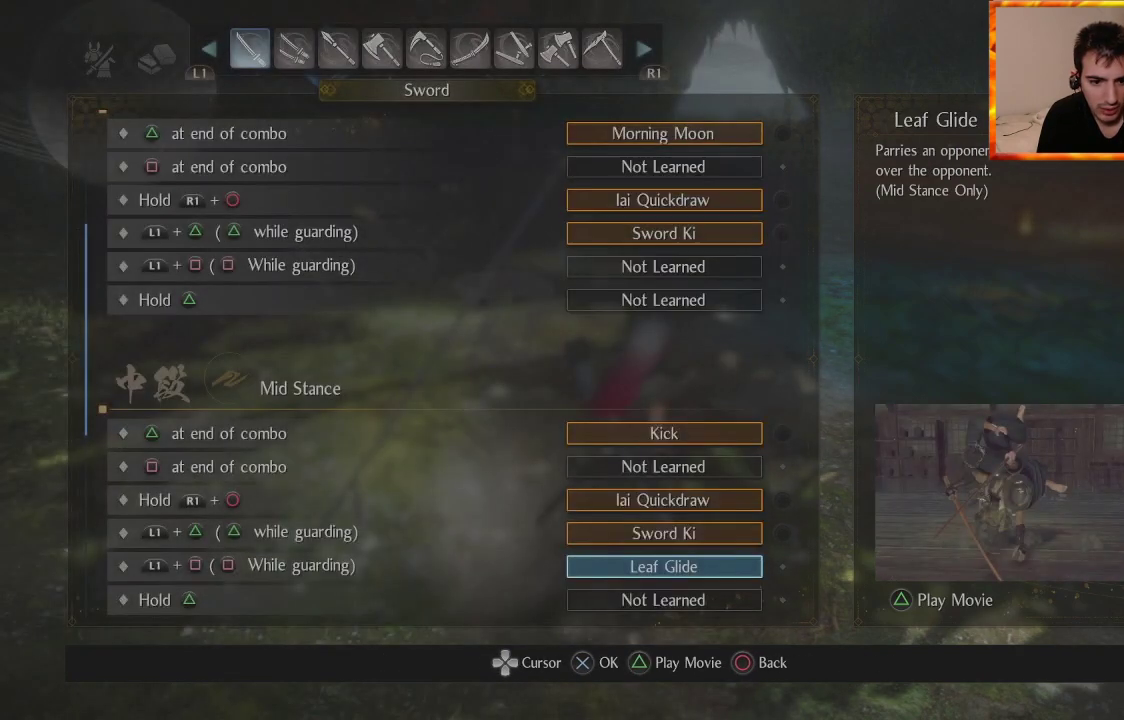
{"buttons": ["DPAD_DOWN"], "left_stick": "center", "right_stick": "center", "events": []}
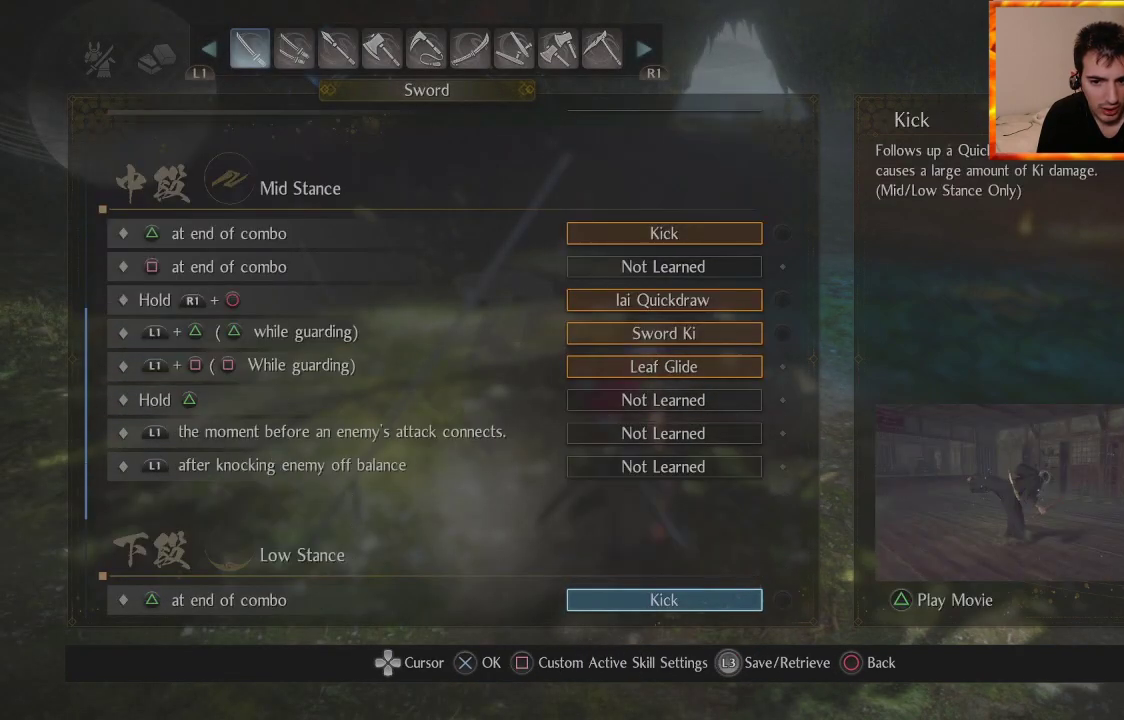
{"buttons": ["DPAD_UP"], "left_stick": "center", "right_stick": "center", "events": [[267, "DPAD_DOWN", "up"], [433, "DPAD_UP", "down"]]}
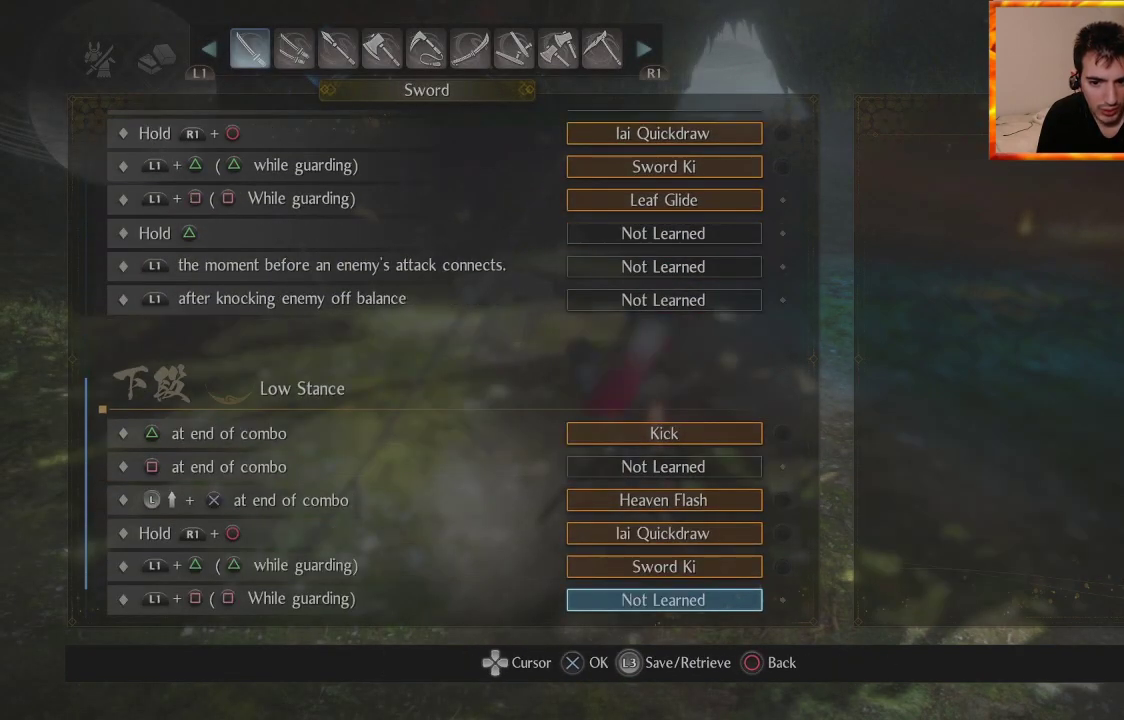
{"buttons": [], "left_stick": "center", "right_stick": "center", "events": [[150, "DPAD_UP", "up"], [367, "DPAD_UP", "down"], [500, "DPAD_UP", "up"]]}
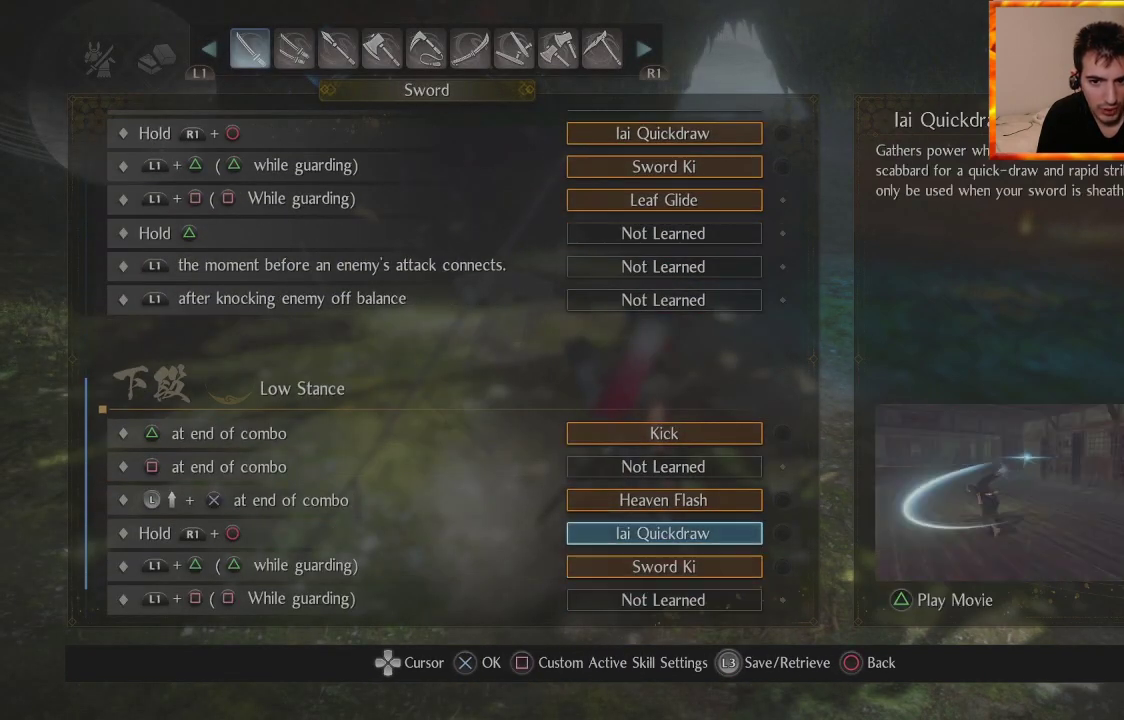
{"buttons": ["CIRCLE"], "left_stick": "center", "right_stick": "center", "events": [[100, "CROSS", "down"], [350, "CROSS", "up"], [417, "CIRCLE", "down"]]}
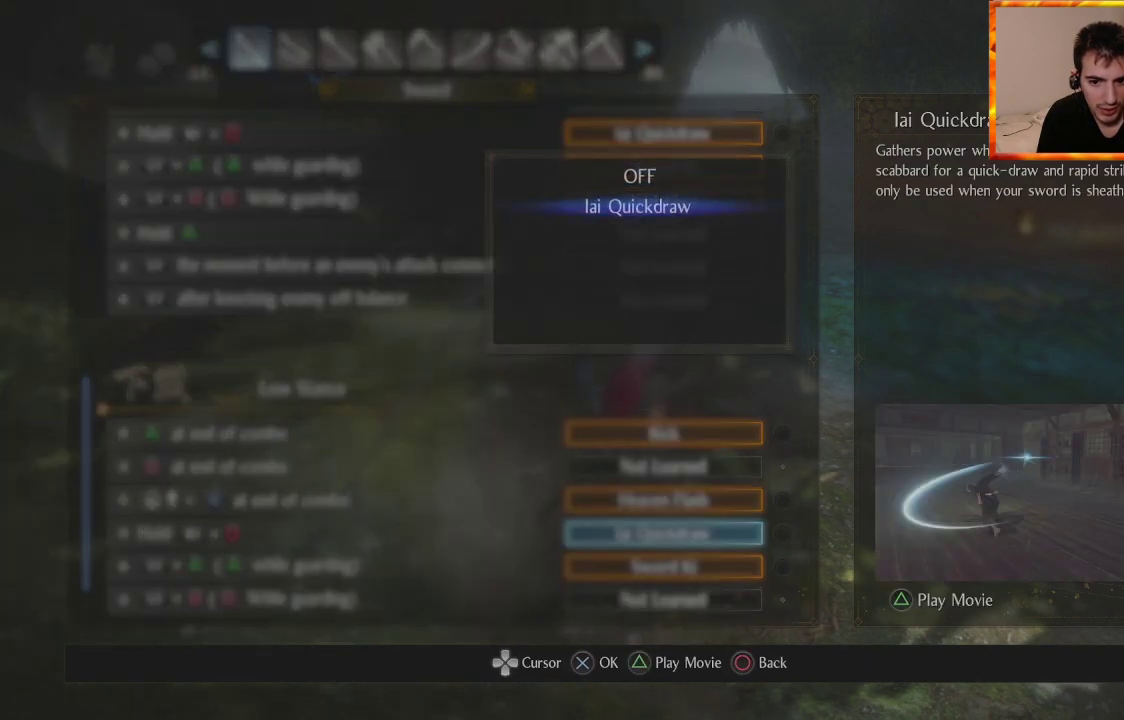
{"buttons": [], "left_stick": "center", "right_stick": "center", "events": [[50, "CIRCLE", "up"], [250, "DPAD_UP", "down"], [333, "CROSS", "down"], [383, "DPAD_UP", "up"], [500, "CROSS", "up"]]}
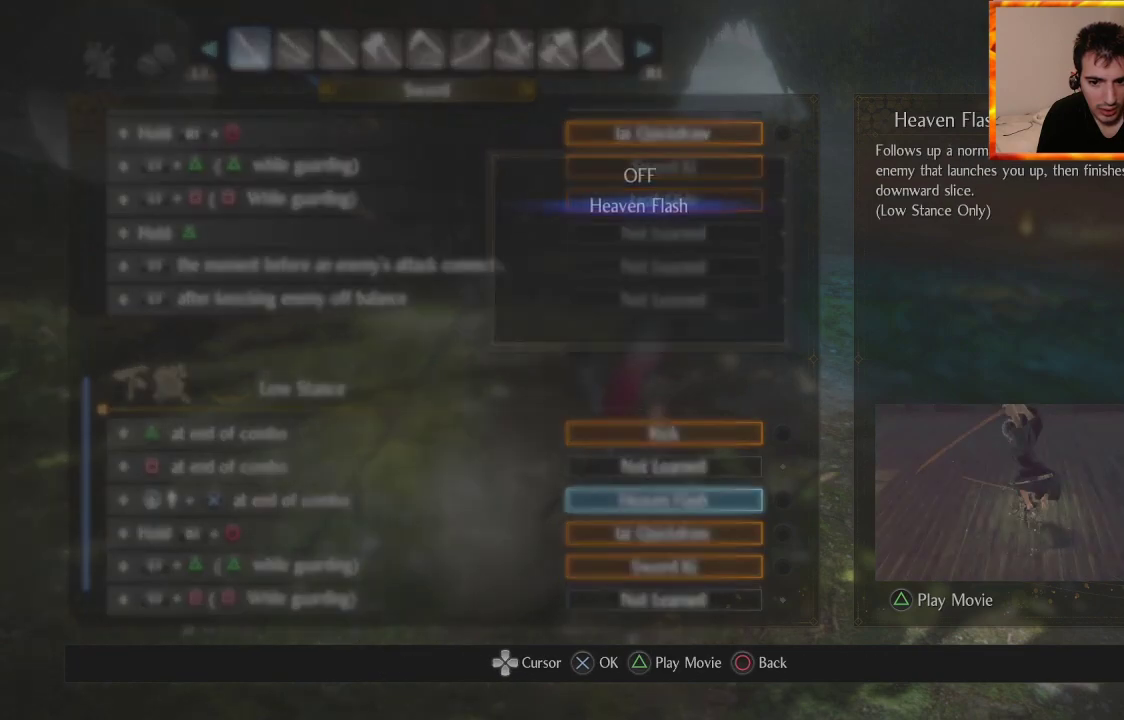
{"buttons": ["DPAD_DOWN"], "left_stick": "center", "right_stick": "center", "events": [[250, "CIRCLE", "down"], [383, "CIRCLE", "up"], [483, "DPAD_DOWN", "down"]]}
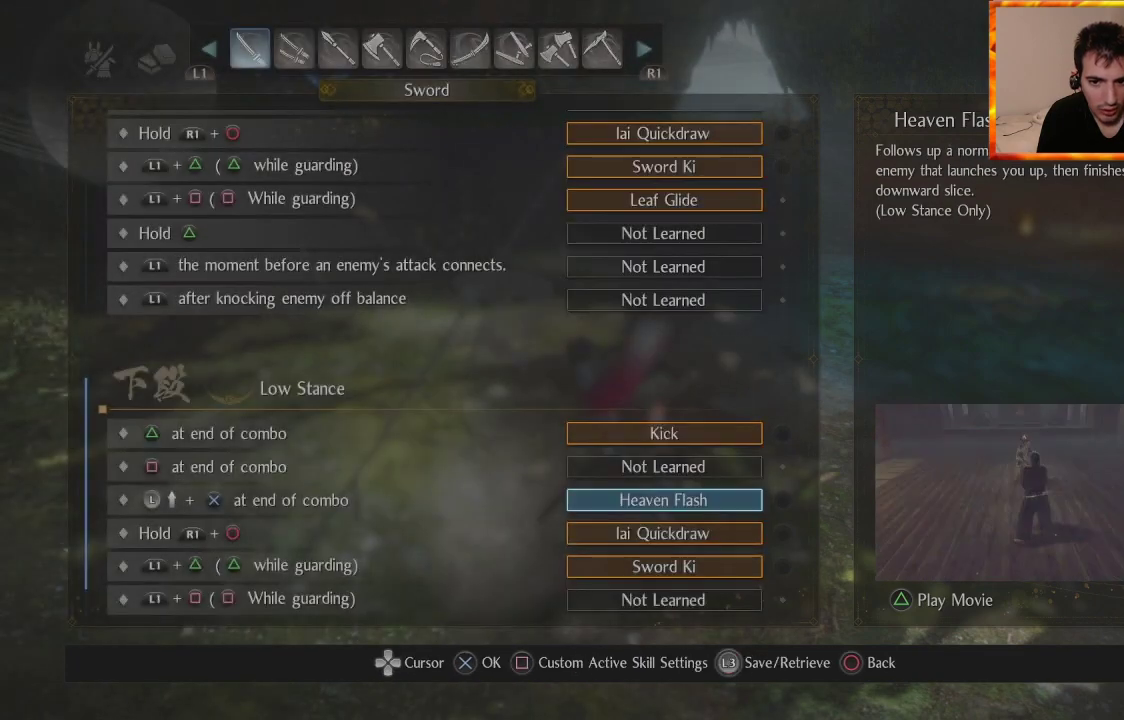
{"buttons": [], "left_stick": "center", "right_stick": "center", "events": [[100, "DPAD_DOWN", "up"], [167, "DPAD_DOWN", "down"], [300, "CROSS", "down"], [317, "DPAD_DOWN", "up"], [450, "CROSS", "up"]]}
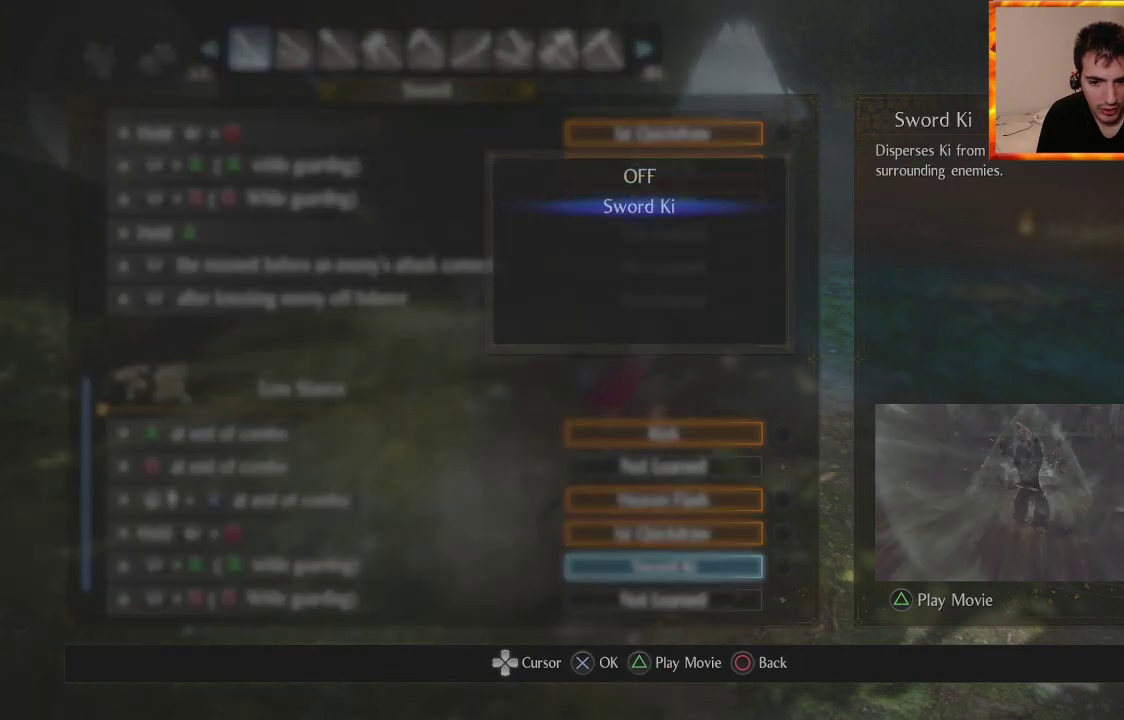
{"buttons": ["DPAD_UP"], "left_stick": "center", "right_stick": "center", "events": [[183, "CIRCLE", "down"], [300, "CIRCLE", "up"], [383, "DPAD_UP", "down"]]}
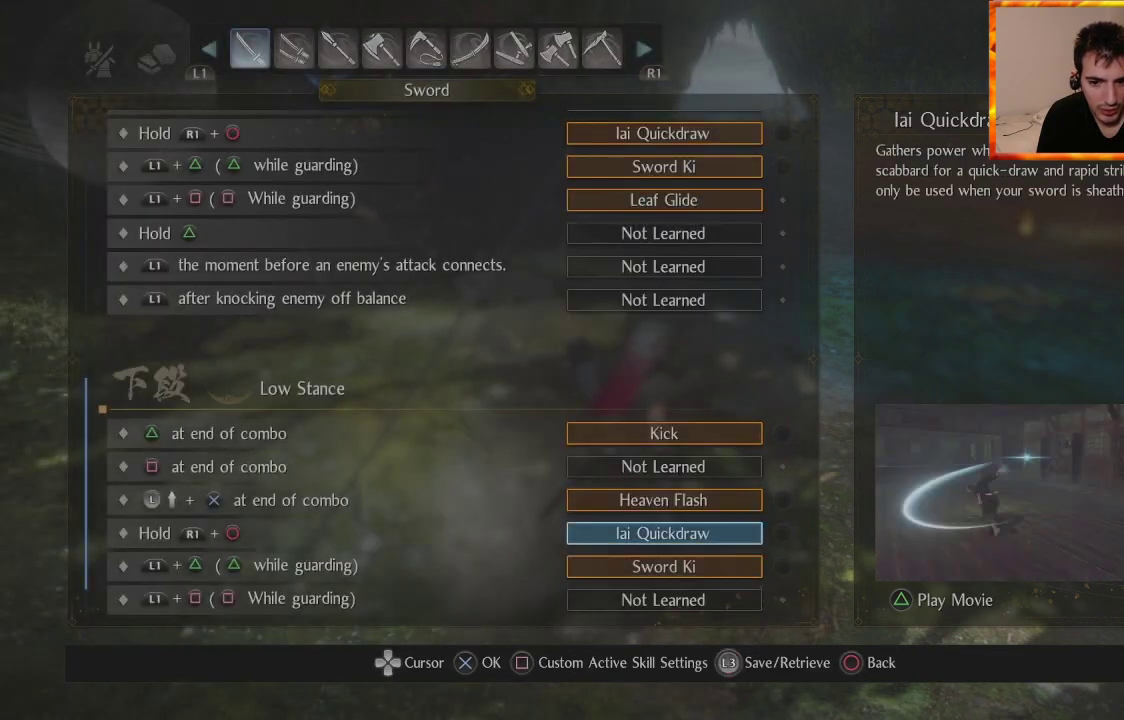
{"buttons": [], "left_stick": "center", "right_stick": "center", "events": [[267, "DPAD_UP", "up"]]}
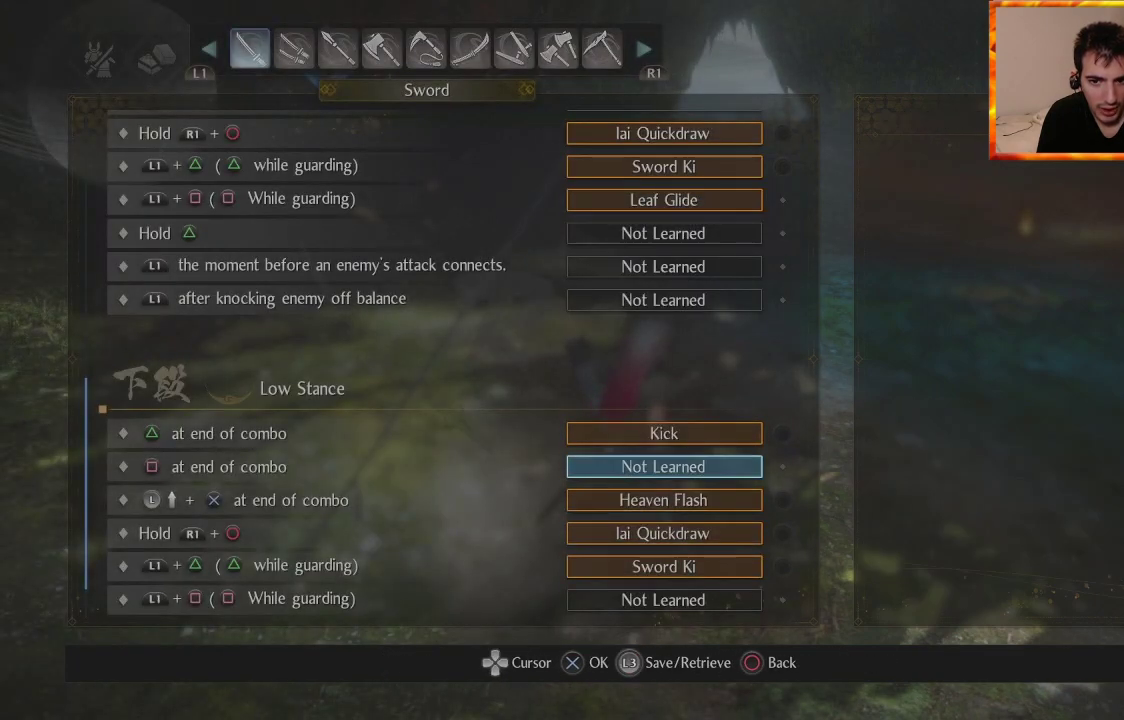
{"buttons": [], "left_stick": "center", "right_stick": "center", "events": [[100, "DPAD_UP", "down"], [183, "CROSS", "down"], [233, "DPAD_UP", "up"], [350, "CROSS", "up"]]}
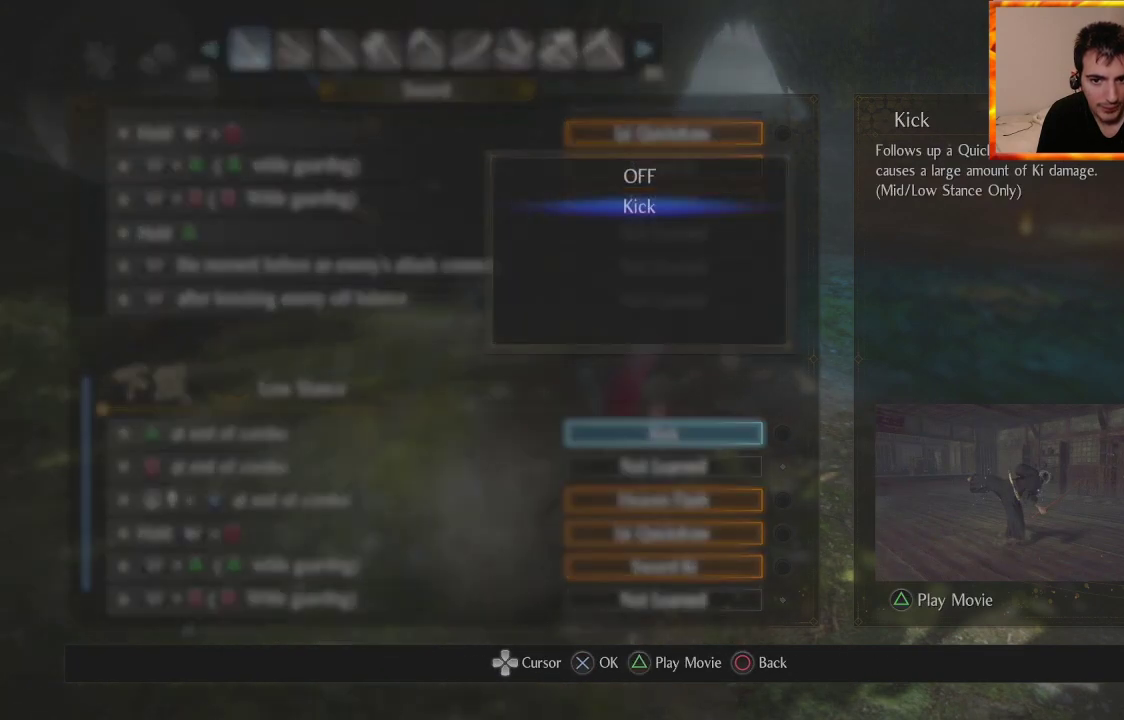
{"buttons": [], "left_stick": "center", "right_stick": "center", "events": [[150, "CIRCLE", "down"], [300, "CIRCLE", "up"]]}
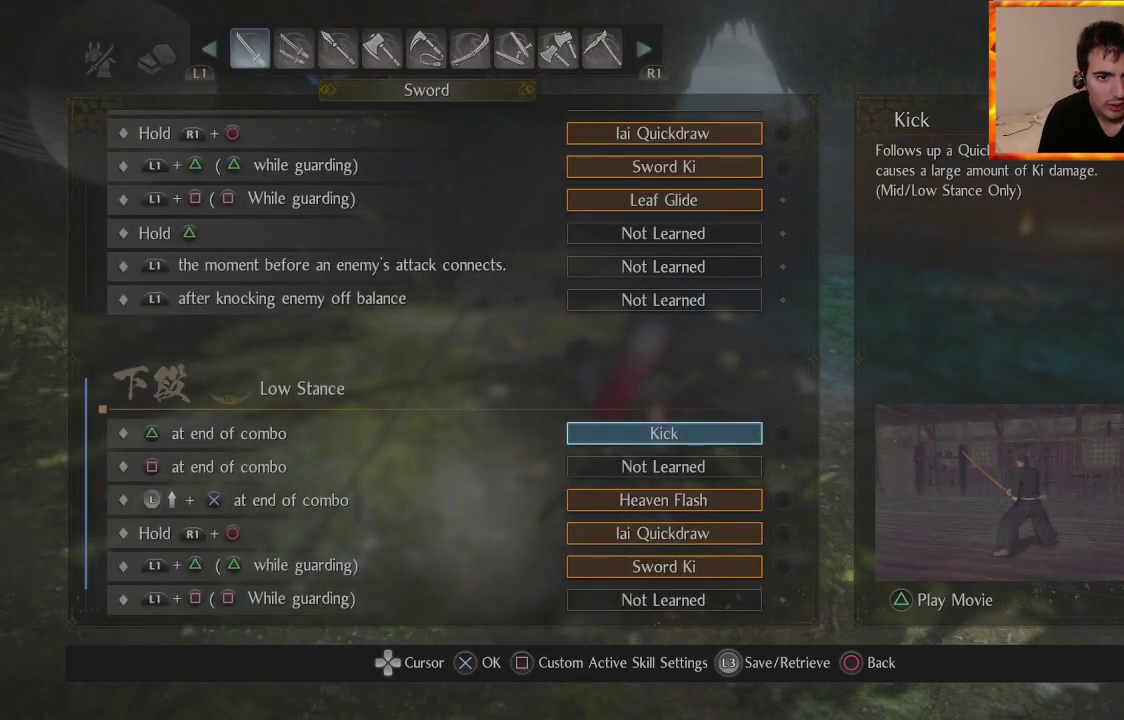
{"buttons": [], "left_stick": "center", "right_stick": "center", "events": []}
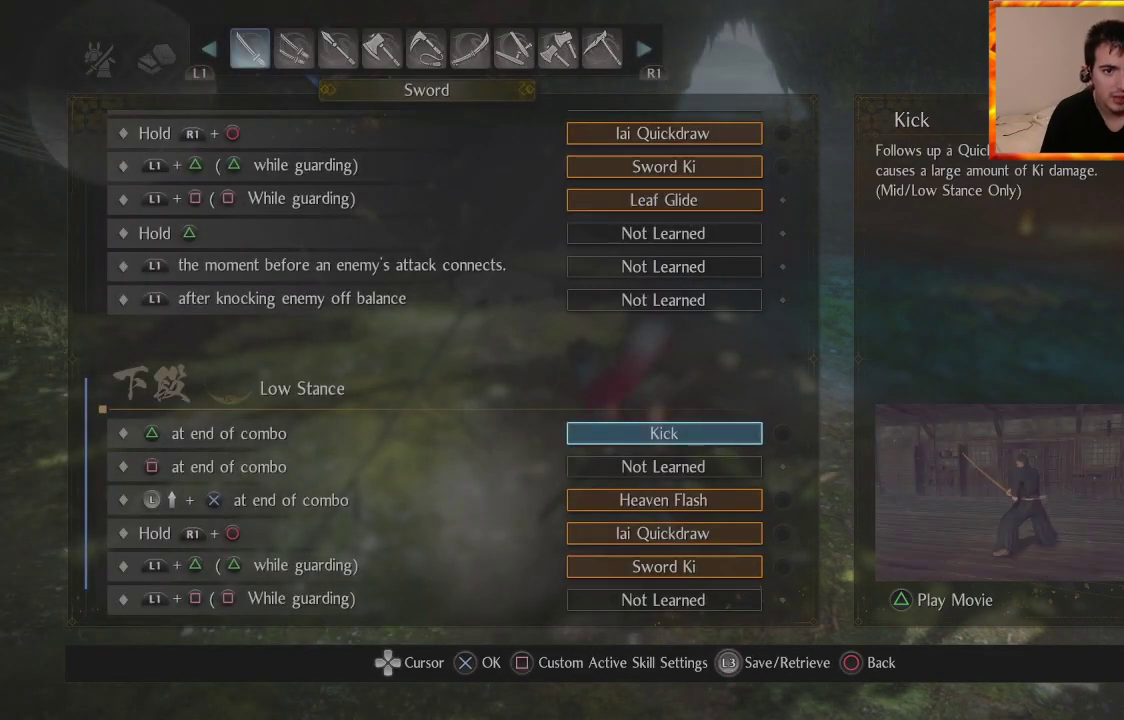
{"buttons": [], "left_stick": "center", "right_stick": "center", "events": [[100, "CIRCLE", "down"], [283, "CIRCLE", "up"]]}
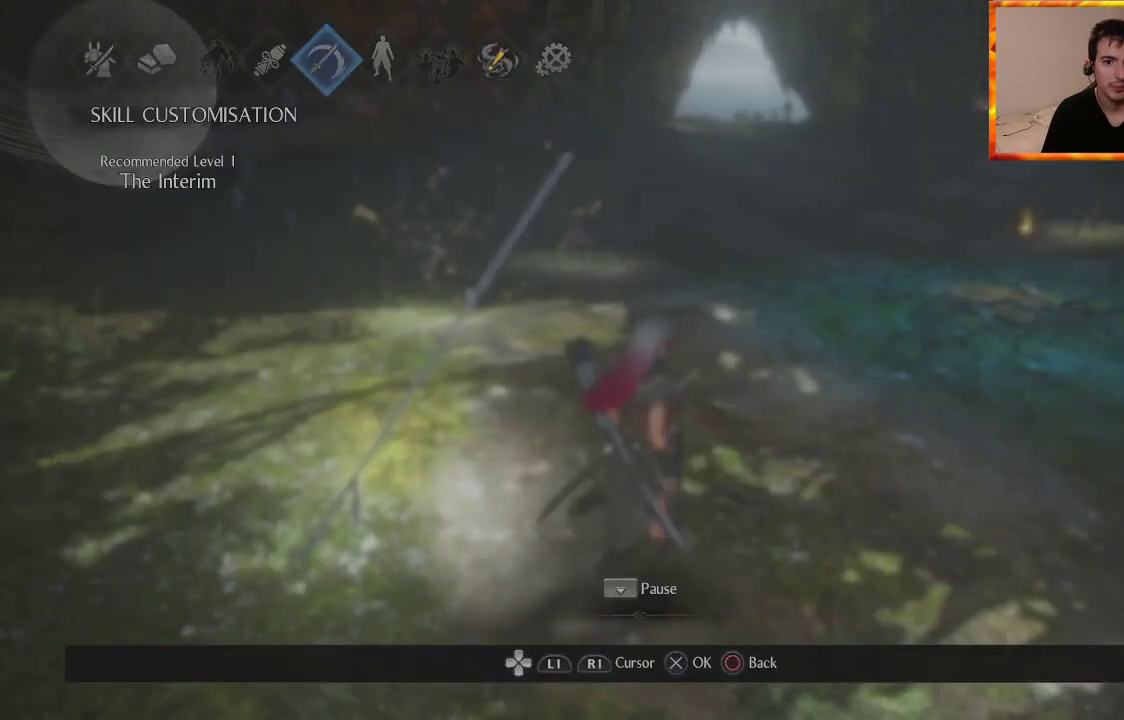
{"buttons": [], "left_stick": "center", "right_stick": "center", "events": []}
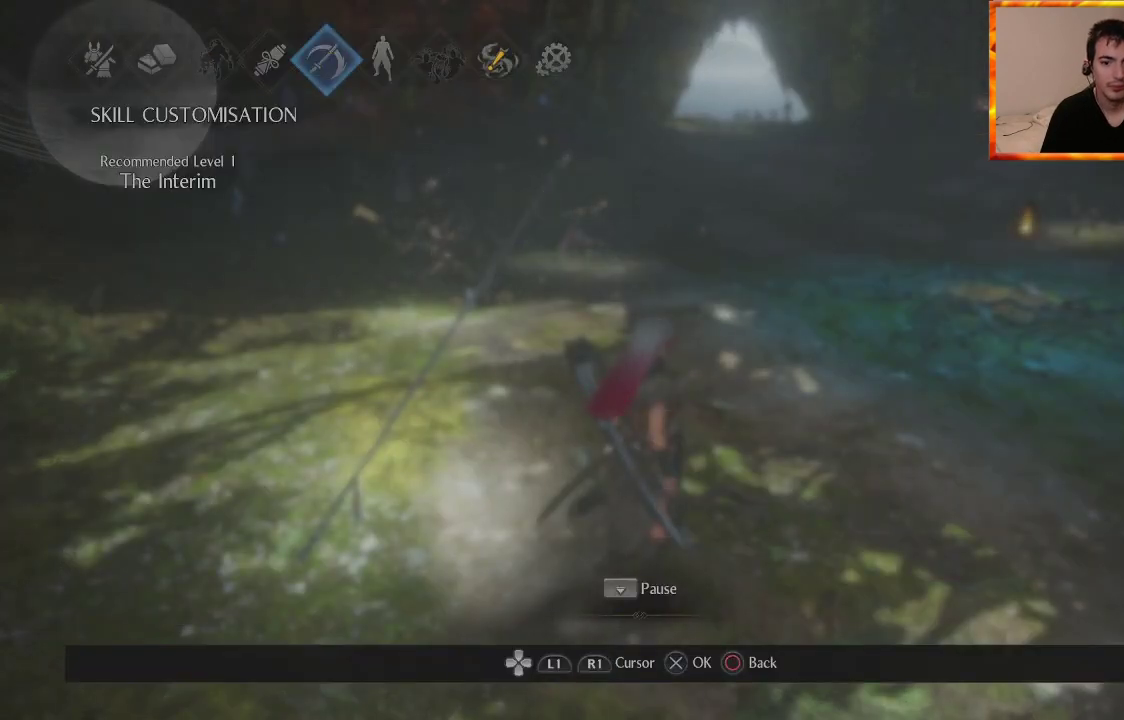
{"buttons": [], "left_stick": "center", "right_stick": "center", "events": []}
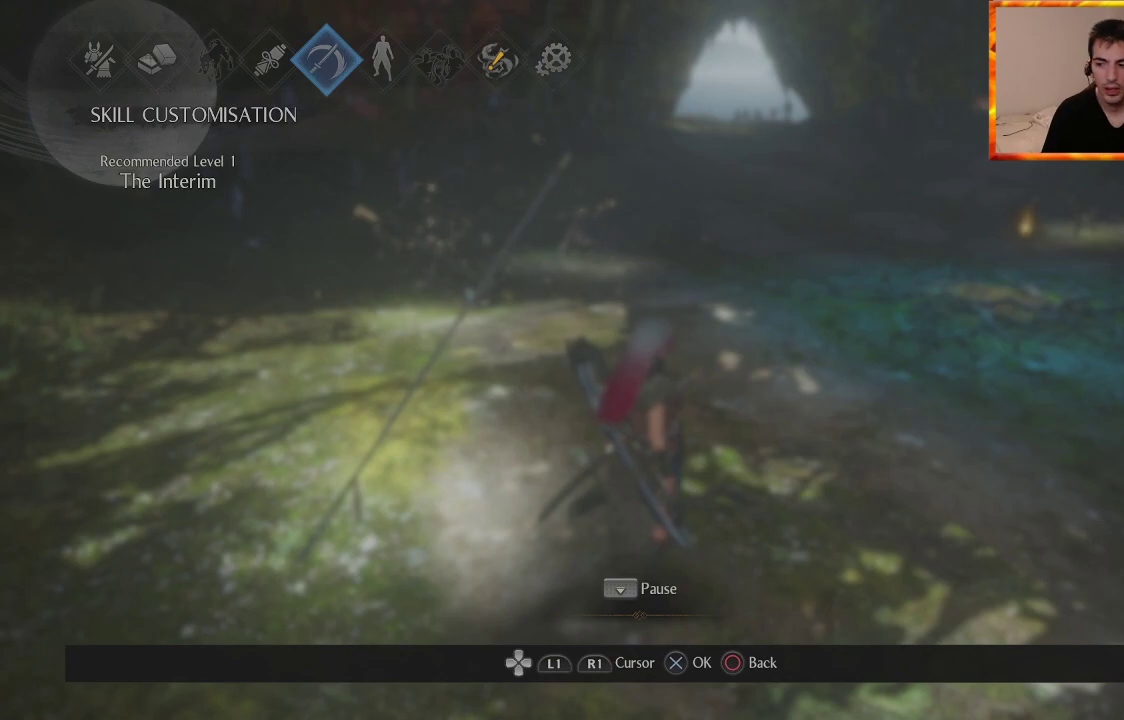
{"buttons": [], "left_stick": "center", "right_stick": "center", "events": [[217, "CIRCLE", "down"], [350, "CIRCLE", "up"]]}
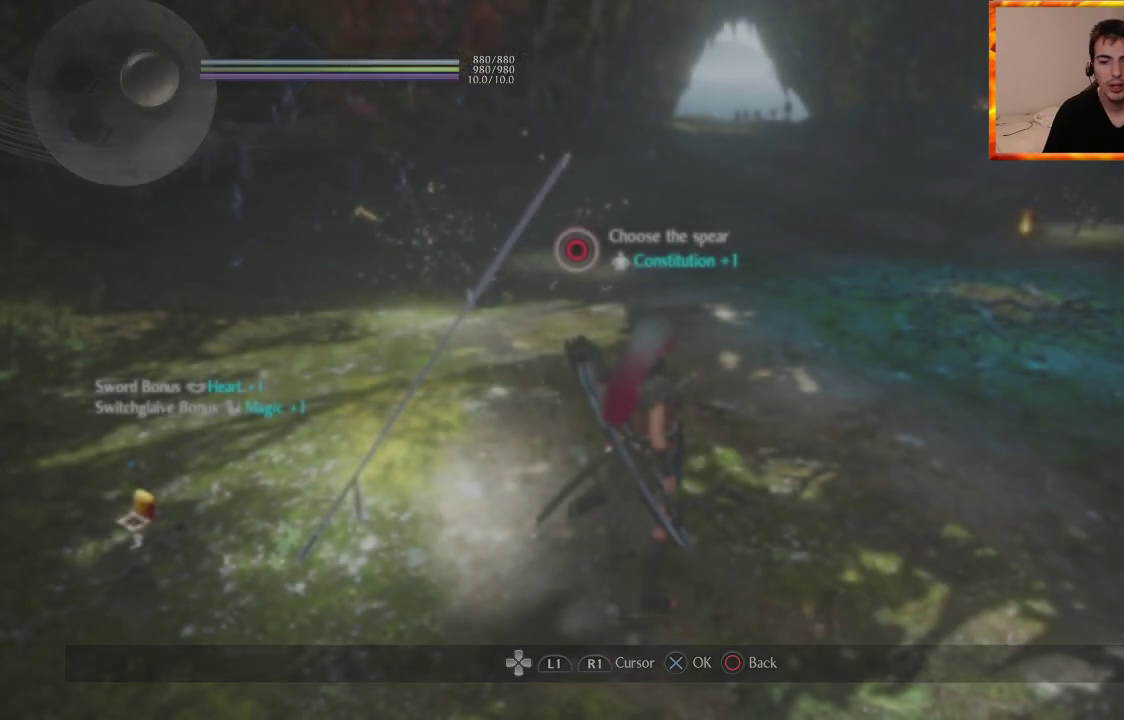
{"buttons": [], "left_stick": "center", "right_stick": "center", "events": [[150, "right_stick", "up"], [433, "right_stick", "center"]]}
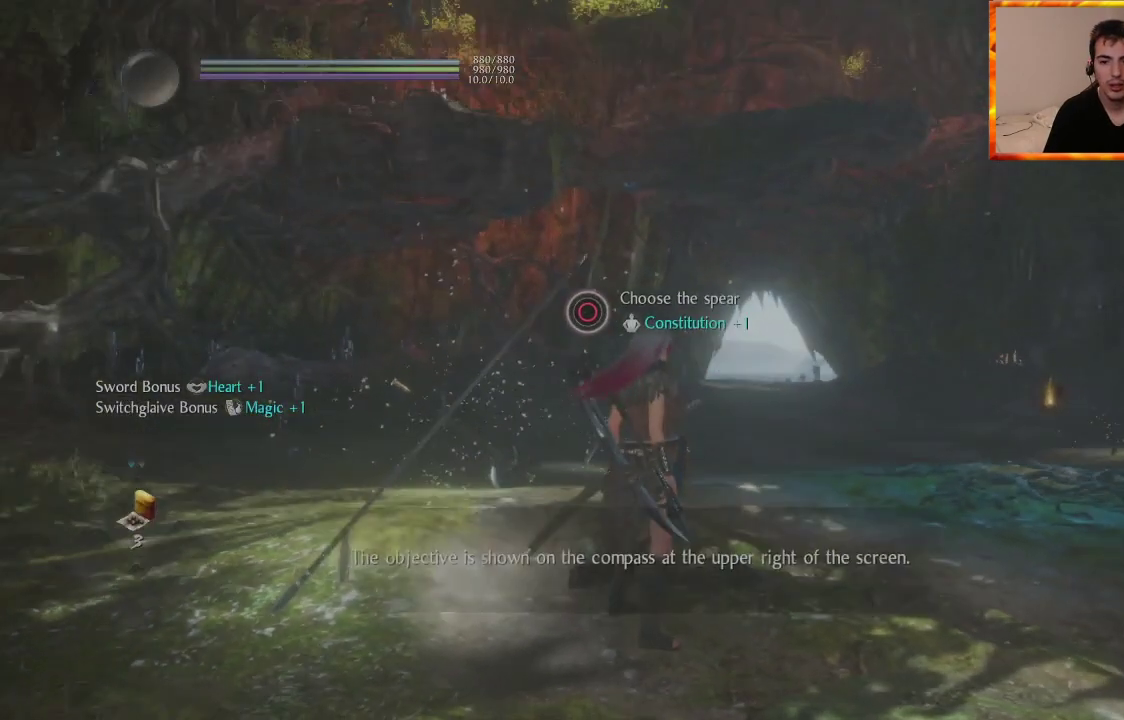
{"buttons": [], "left_stick": "right", "right_stick": "center", "events": [[100, "right_stick", "left"], [200, "left_stick", "right"], [333, "L1", "down"], [350, "right_stick", "center"], [500, "L1", "up"]]}